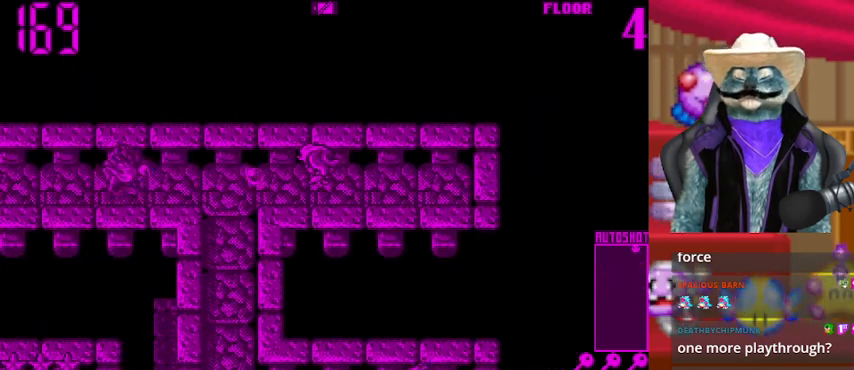
Gameplay with a controller (Xbox layout); each line is a JSON object with the inputs held at the frame after it. "events" lists button and stick changes between this image and that frame as [ms after this image, input, new state], when the widget could be followed in between. Not read: L2 R2 R3.
{"buttons": [], "left_stick": "center", "right_stick": "center", "events": [[459, "right_stick", "center"]]}
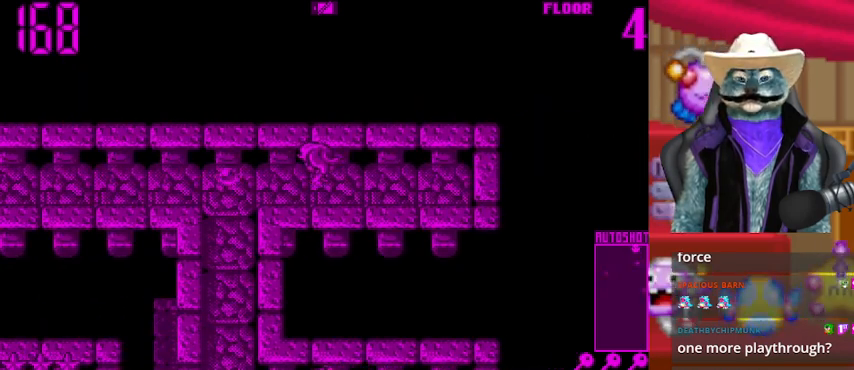
{"buttons": ["DPAD_LEFT"], "left_stick": "center", "right_stick": "center", "events": [[208, "DPAD_LEFT", "down"]]}
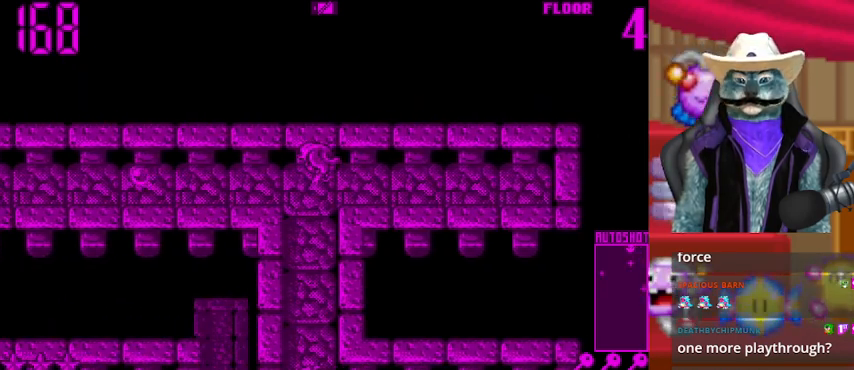
{"buttons": ["DPAD_DOWN"], "left_stick": "center", "right_stick": "down", "events": [[42, "DPAD_LEFT", "up"], [125, "DPAD_LEFT", "down"], [250, "DPAD_LEFT", "up"], [292, "DPAD_RIGHT", "down"], [334, "right_stick", "down"], [375, "DPAD_DOWN", "down"], [375, "DPAD_RIGHT", "up"]]}
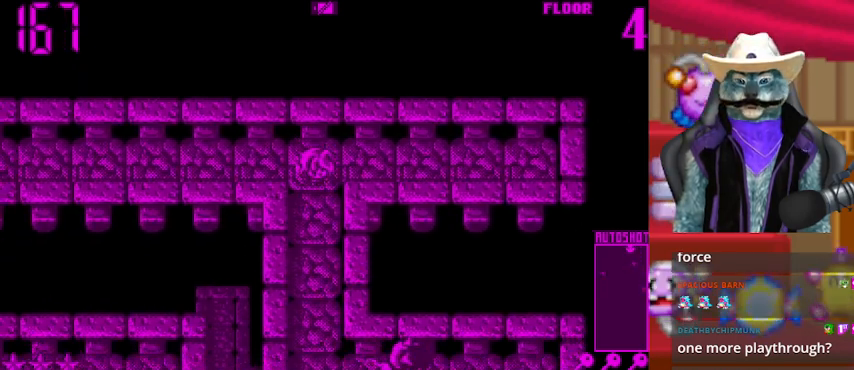
{"buttons": ["DPAD_DOWN"], "left_stick": "center", "right_stick": "center", "events": [[83, "right_stick", "center"]]}
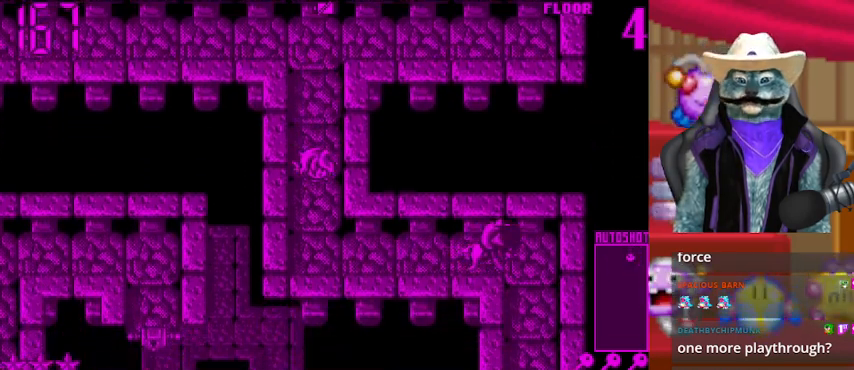
{"buttons": [], "left_stick": "center", "right_stick": "center", "events": [[250, "right_stick", "right"], [334, "DPAD_DOWN", "up"], [459, "right_stick", "center"]]}
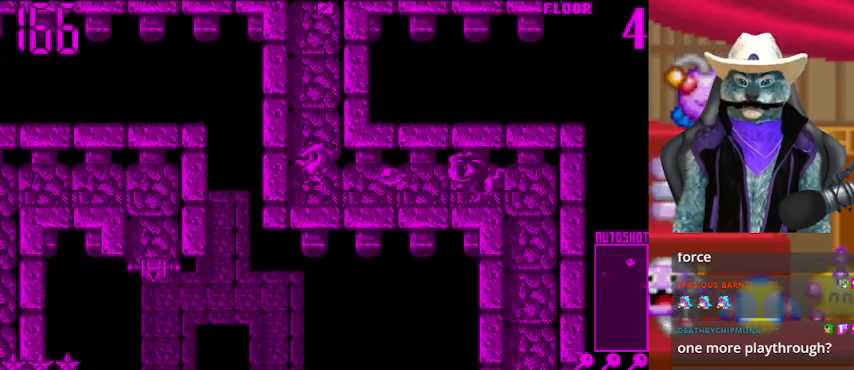
{"buttons": ["DPAD_RIGHT"], "left_stick": "center", "right_stick": "center", "events": [[292, "DPAD_RIGHT", "down"]]}
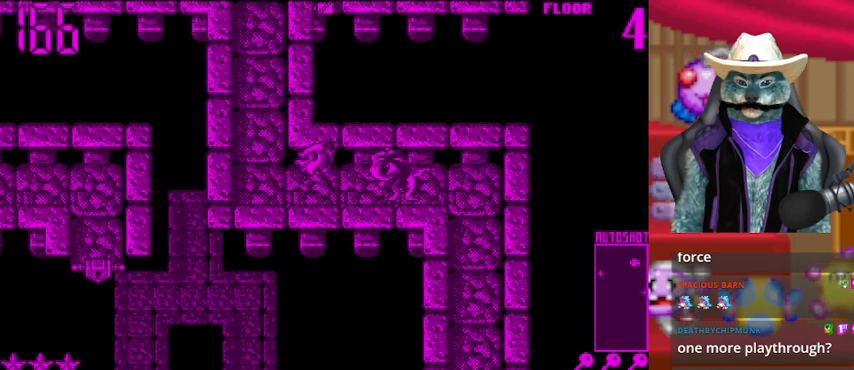
{"buttons": ["DPAD_RIGHT"], "left_stick": "center", "right_stick": "center", "events": []}
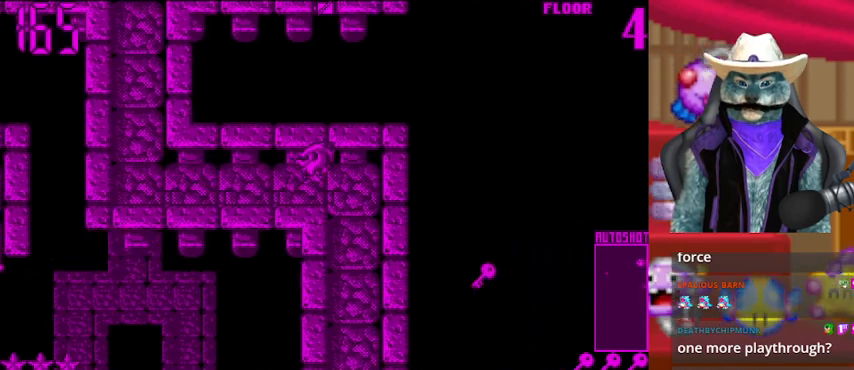
{"buttons": ["DPAD_DOWN"], "left_stick": "center", "right_stick": "down", "events": [[125, "DPAD_DOWN", "down"], [125, "DPAD_RIGHT", "up"], [500, "right_stick", "down"]]}
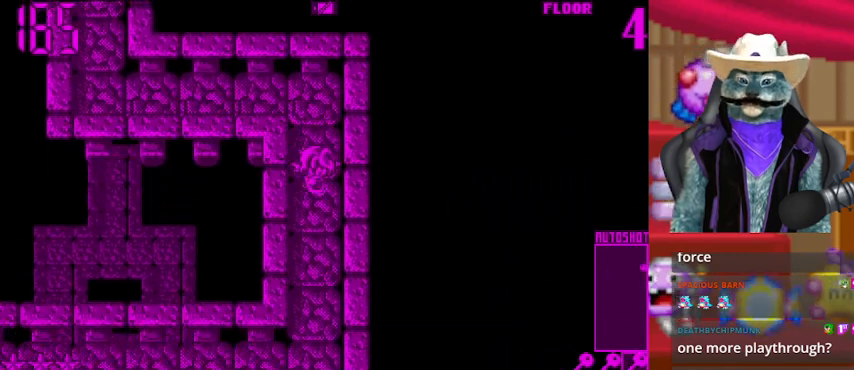
{"buttons": ["DPAD_DOWN"], "left_stick": "center", "right_stick": "center", "events": [[125, "right_stick", "center"]]}
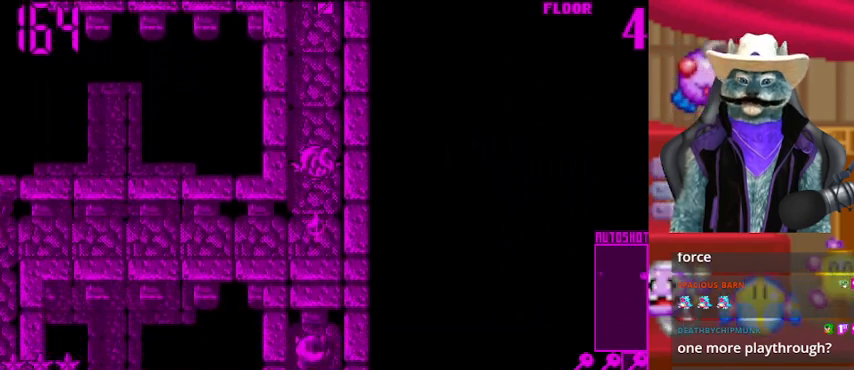
{"buttons": ["DPAD_LEFT"], "left_stick": "center", "right_stick": "left", "events": [[208, "DPAD_DOWN", "up"], [208, "DPAD_LEFT", "down"], [333, "right_stick", "left"]]}
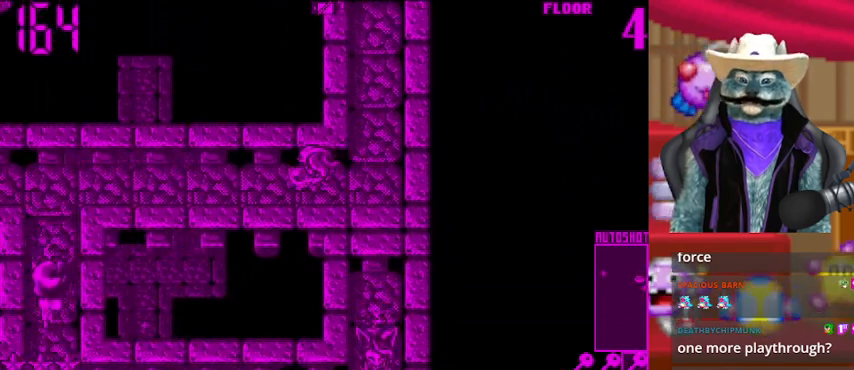
{"buttons": ["DPAD_LEFT"], "left_stick": "center", "right_stick": "center", "events": [[125, "right_stick", "center"]]}
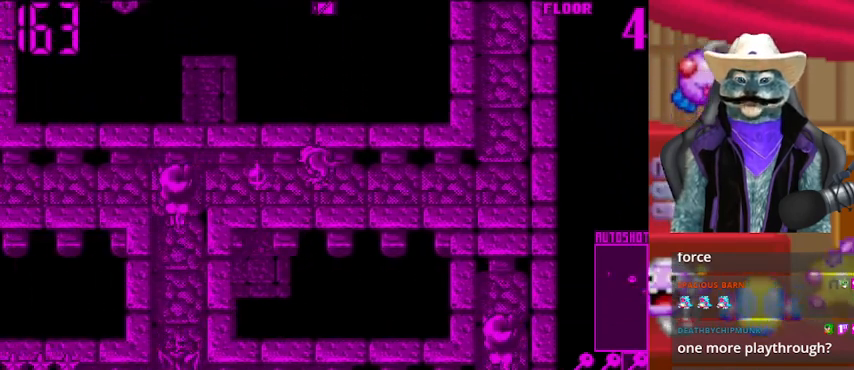
{"buttons": ["DPAD_LEFT"], "left_stick": "center", "right_stick": "center", "events": [[41, "DPAD_LEFT", "up"], [166, "right_stick", "left"], [417, "right_stick", "center"], [458, "DPAD_LEFT", "down"]]}
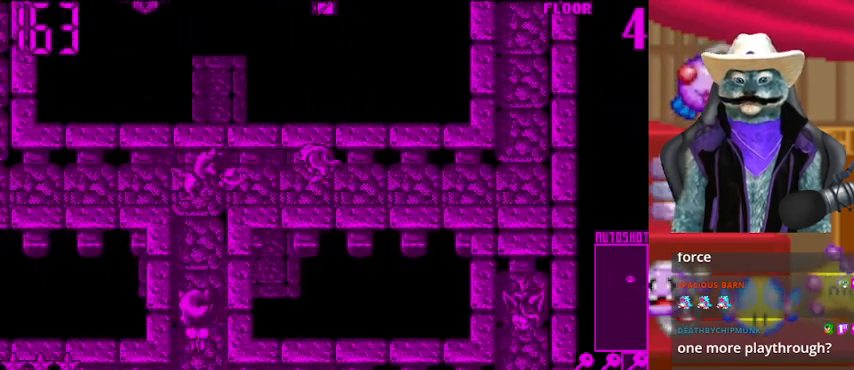
{"buttons": [], "left_stick": "center", "right_stick": "down", "events": [[375, "DPAD_LEFT", "up"], [459, "right_stick", "down"]]}
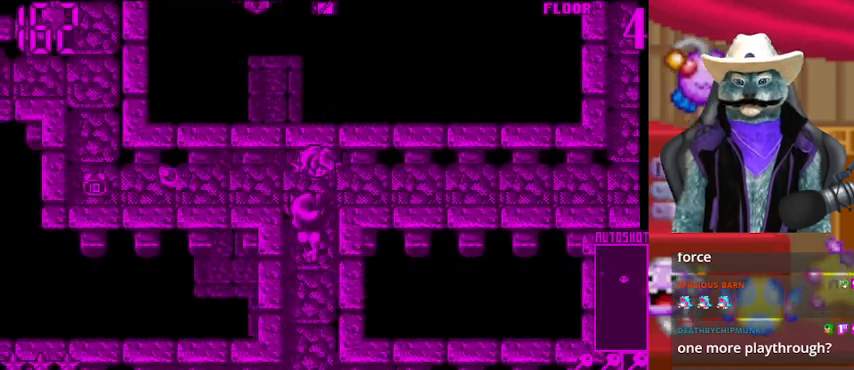
{"buttons": ["DPAD_RIGHT"], "left_stick": "center", "right_stick": "center", "events": [[83, "DPAD_RIGHT", "down"], [125, "right_stick", "center"]]}
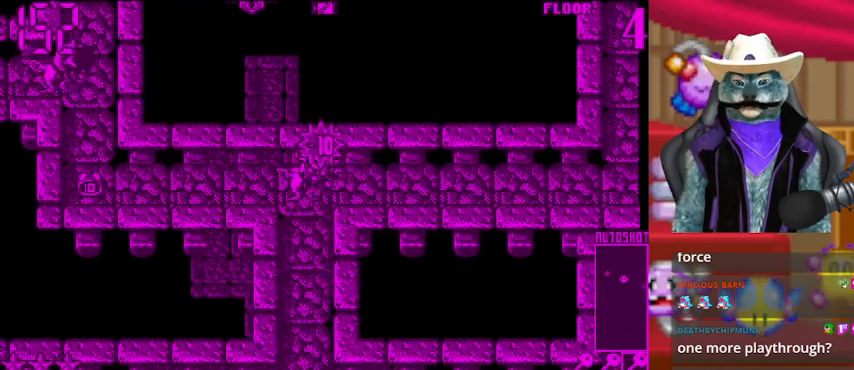
{"buttons": [], "left_stick": "center", "right_stick": "left", "events": [[42, "DPAD_RIGHT", "up"], [42, "right_stick", "left"], [125, "DPAD_RIGHT", "down"], [250, "right_stick", "center"], [334, "right_stick", "left"], [501, "DPAD_RIGHT", "up"]]}
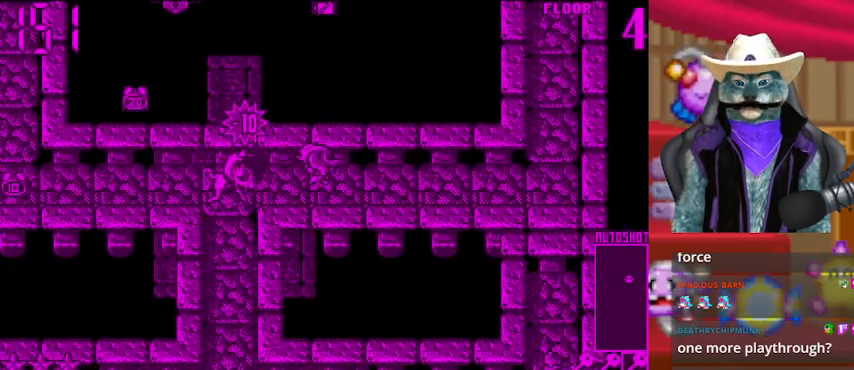
{"buttons": ["DPAD_DOWN"], "left_stick": "center", "right_stick": "center", "events": [[83, "DPAD_LEFT", "down"], [83, "right_stick", "center"], [458, "DPAD_DOWN", "down"], [458, "DPAD_LEFT", "up"]]}
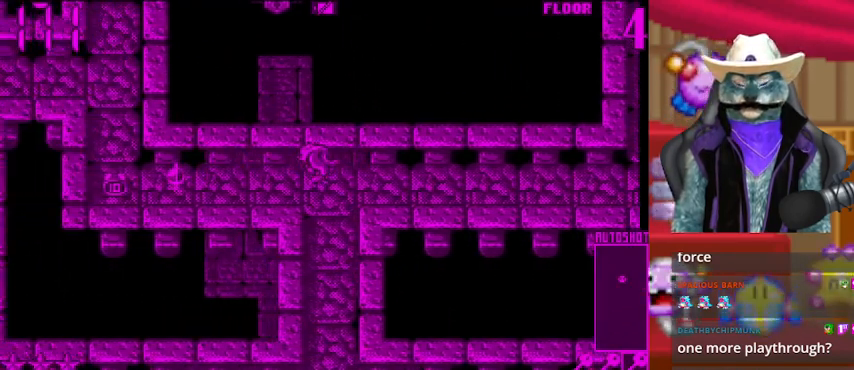
{"buttons": ["DPAD_DOWN"], "left_stick": "center", "right_stick": "center", "events": []}
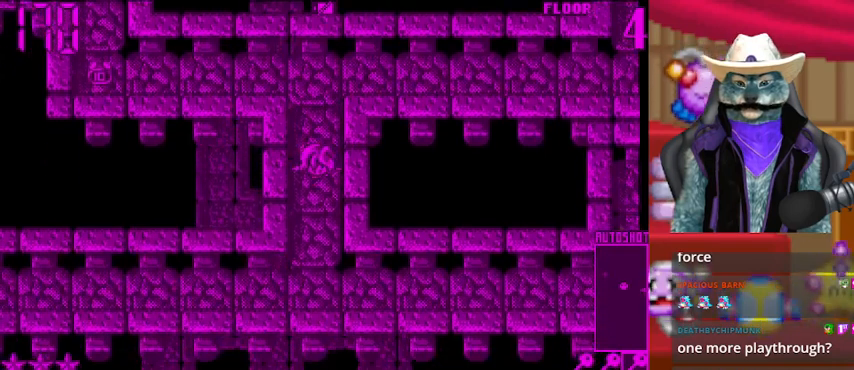
{"buttons": ["DPAD_RIGHT"], "left_stick": "center", "right_stick": "right", "events": [[458, "DPAD_DOWN", "up"], [458, "DPAD_RIGHT", "down"], [458, "right_stick", "right"]]}
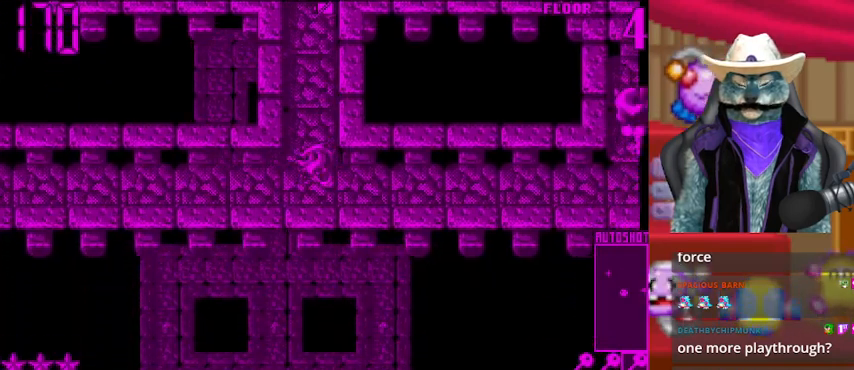
{"buttons": ["DPAD_RIGHT"], "left_stick": "center", "right_stick": "center", "events": [[209, "right_stick", "center"]]}
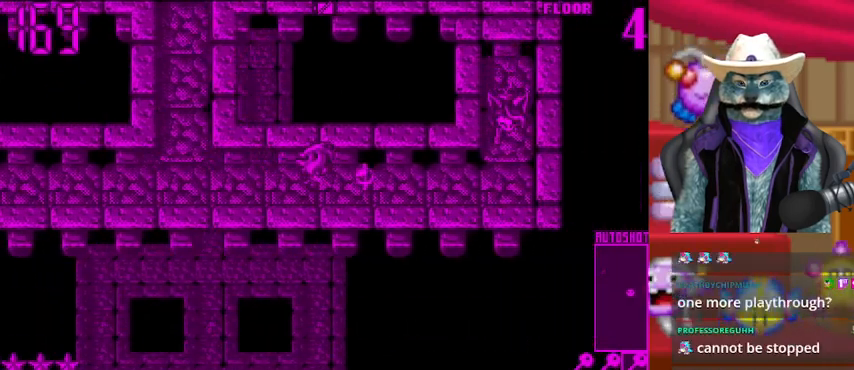
{"buttons": ["DPAD_RIGHT"], "left_stick": "center", "right_stick": "center", "events": []}
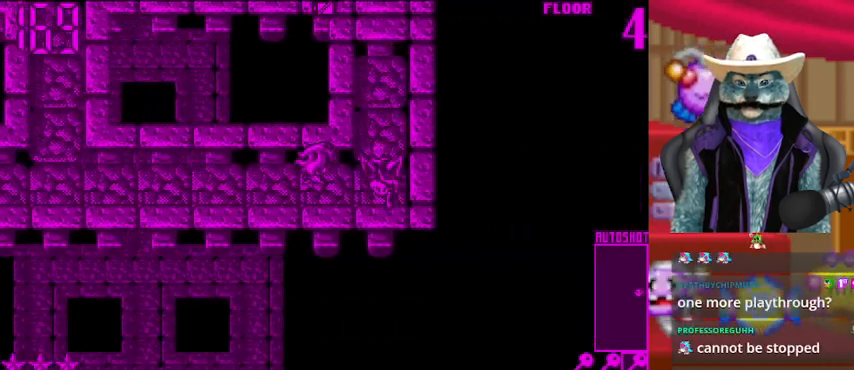
{"buttons": ["DPAD_LEFT"], "left_stick": "center", "right_stick": "center", "events": [[375, "DPAD_RIGHT", "up"], [417, "DPAD_LEFT", "down"]]}
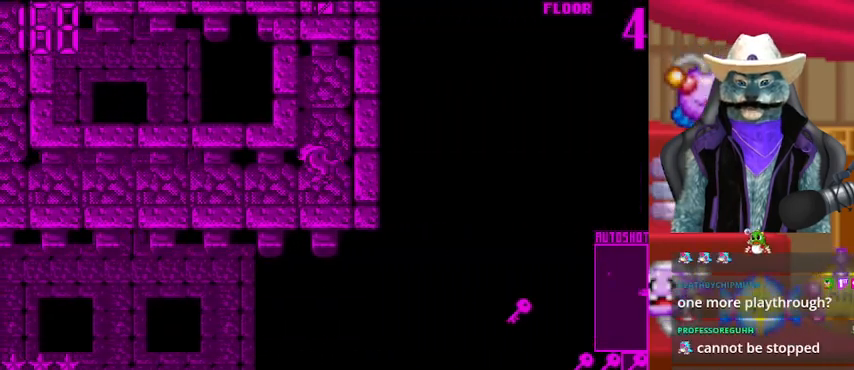
{"buttons": ["DPAD_LEFT"], "left_stick": "center", "right_stick": "center", "events": []}
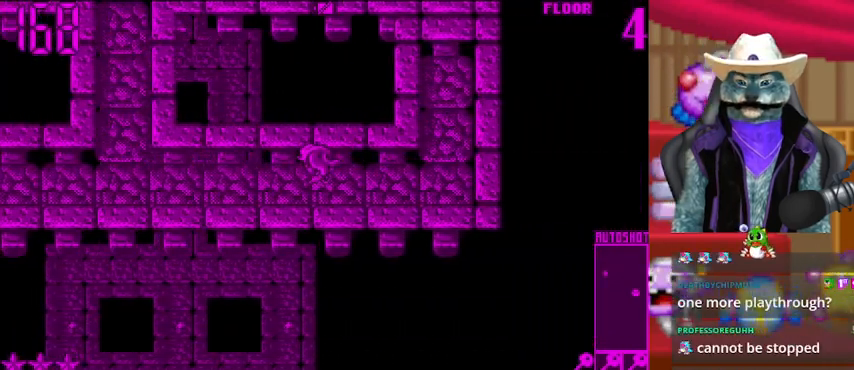
{"buttons": ["DPAD_LEFT"], "left_stick": "center", "right_stick": "center", "events": []}
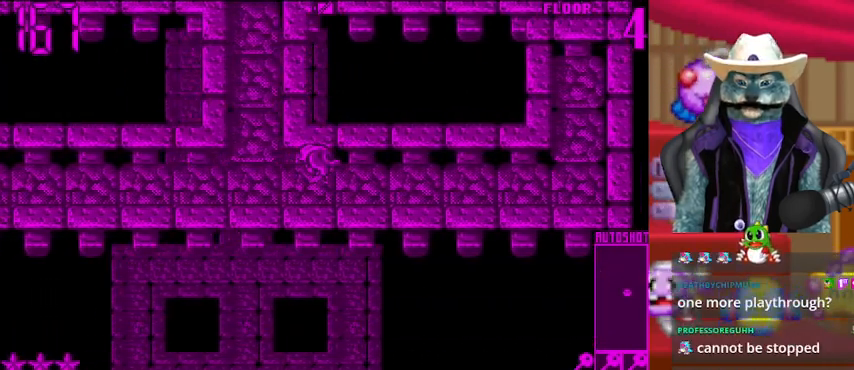
{"buttons": ["DPAD_UP"], "left_stick": "center", "right_stick": "center", "events": [[250, "DPAD_LEFT", "up"], [250, "DPAD_UP", "down"]]}
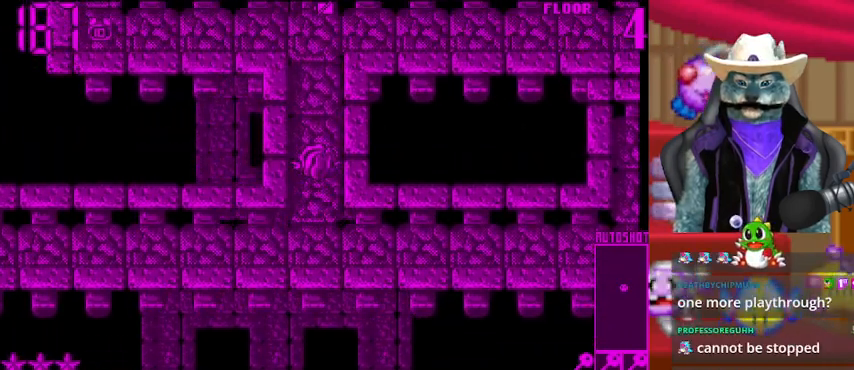
{"buttons": ["DPAD_UP"], "left_stick": "center", "right_stick": "center", "events": []}
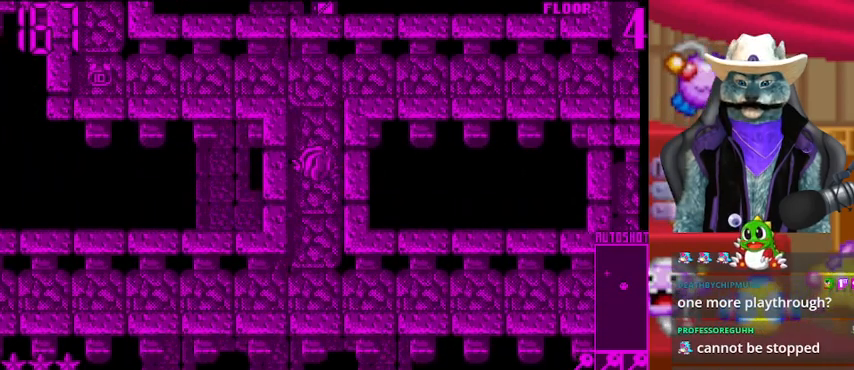
{"buttons": ["DPAD_LEFT"], "left_stick": "center", "right_stick": "center", "events": [[417, "DPAD_LEFT", "down"], [417, "DPAD_UP", "up"]]}
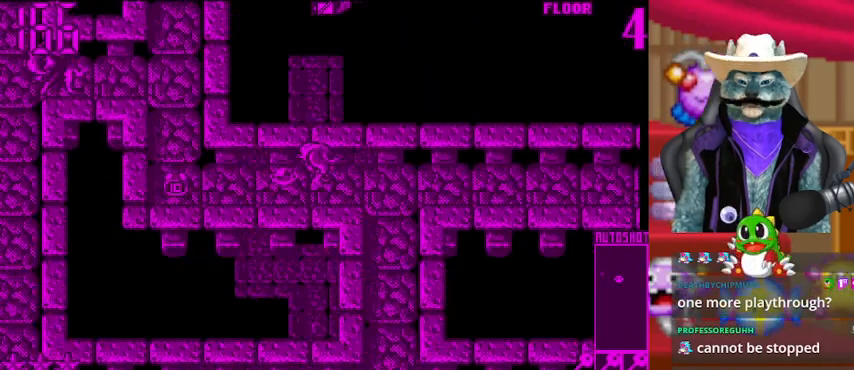
{"buttons": ["DPAD_LEFT"], "left_stick": "center", "right_stick": "center", "events": []}
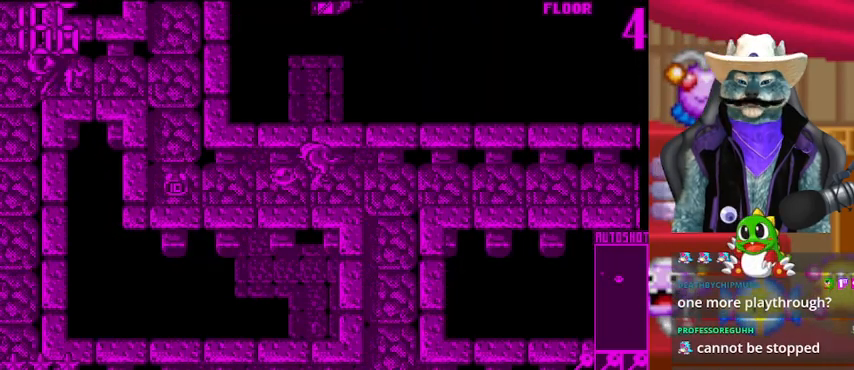
{"buttons": ["DPAD_LEFT"], "left_stick": "center", "right_stick": "center", "events": []}
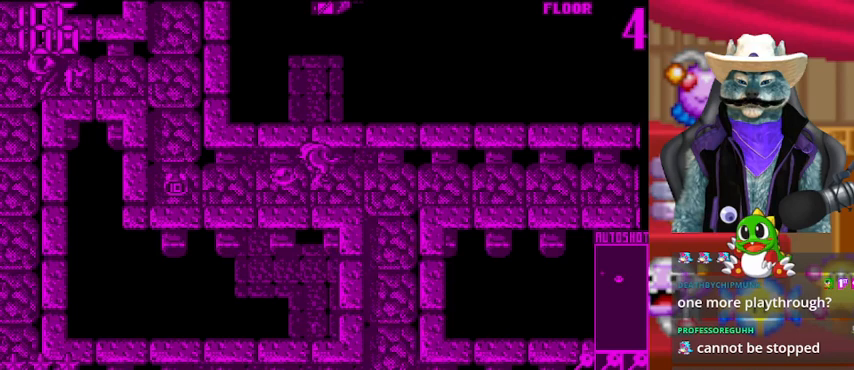
{"buttons": ["DPAD_LEFT"], "left_stick": "center", "right_stick": "center", "events": []}